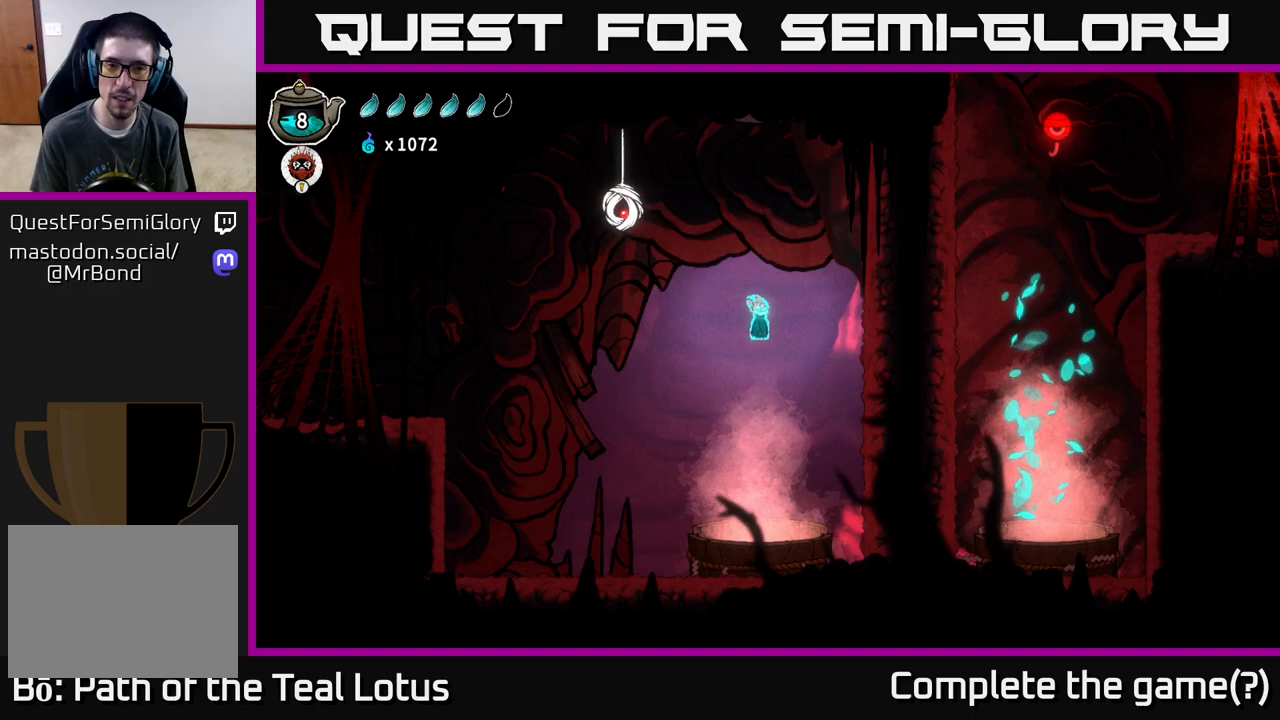
Gameplay with a controller (Xbox layout); each line is a JSON object with the inputs held at the frame after it. "events" lists button and stick changes between this image and that frame as [ms after this image, input, new state], when the widget could be followed in between.
{"buttons": ["R1"], "left_stick": "left", "right_stick": "center", "events": [[433, "R1", "down"]]}
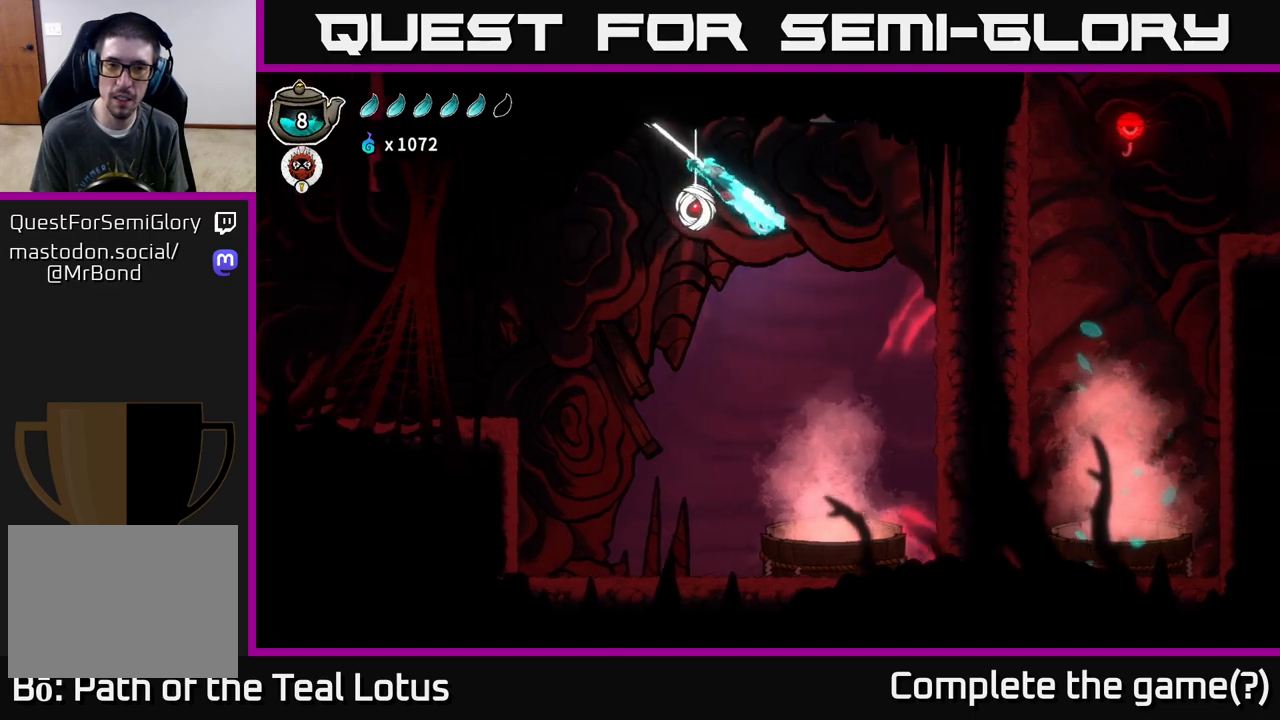
{"buttons": ["B"], "left_stick": "right", "right_stick": "center", "events": [[183, "R1", "up"], [267, "left_stick", "center"], [367, "left_stick", "right"], [500, "B", "down"]]}
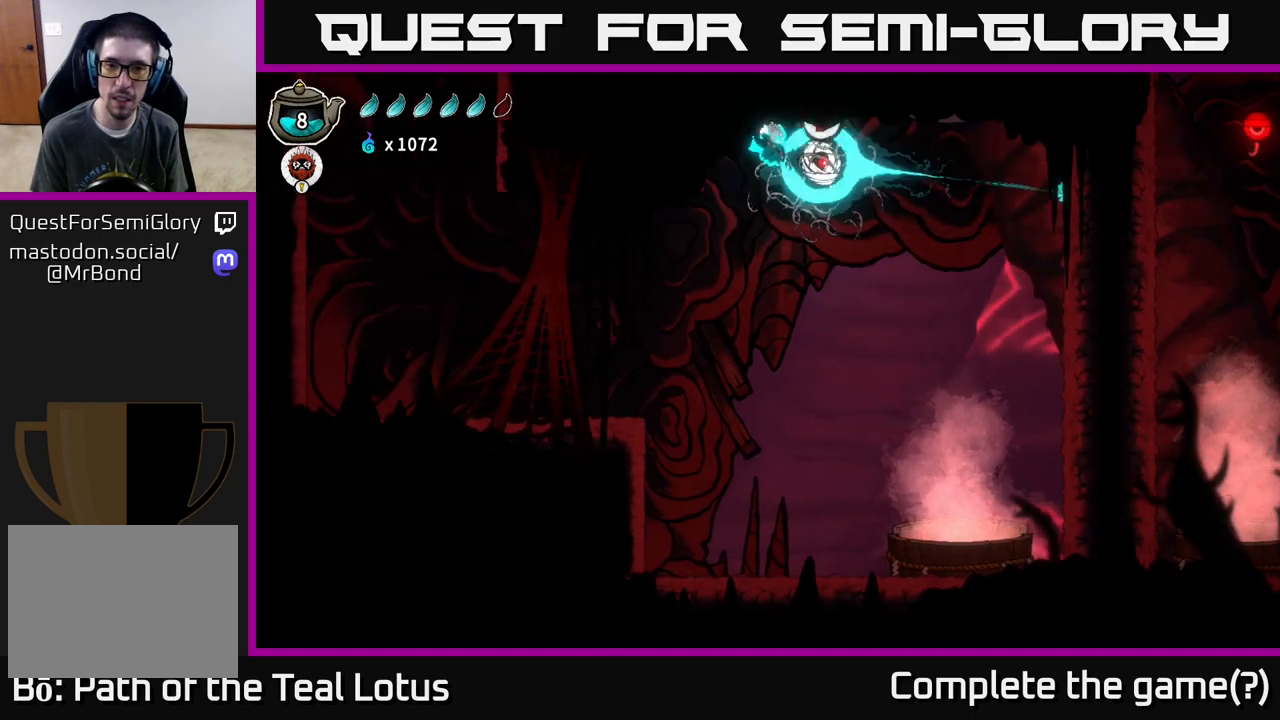
{"buttons": ["B"], "left_stick": "down-right", "right_stick": "center", "events": [[250, "left_stick", "down-right"]]}
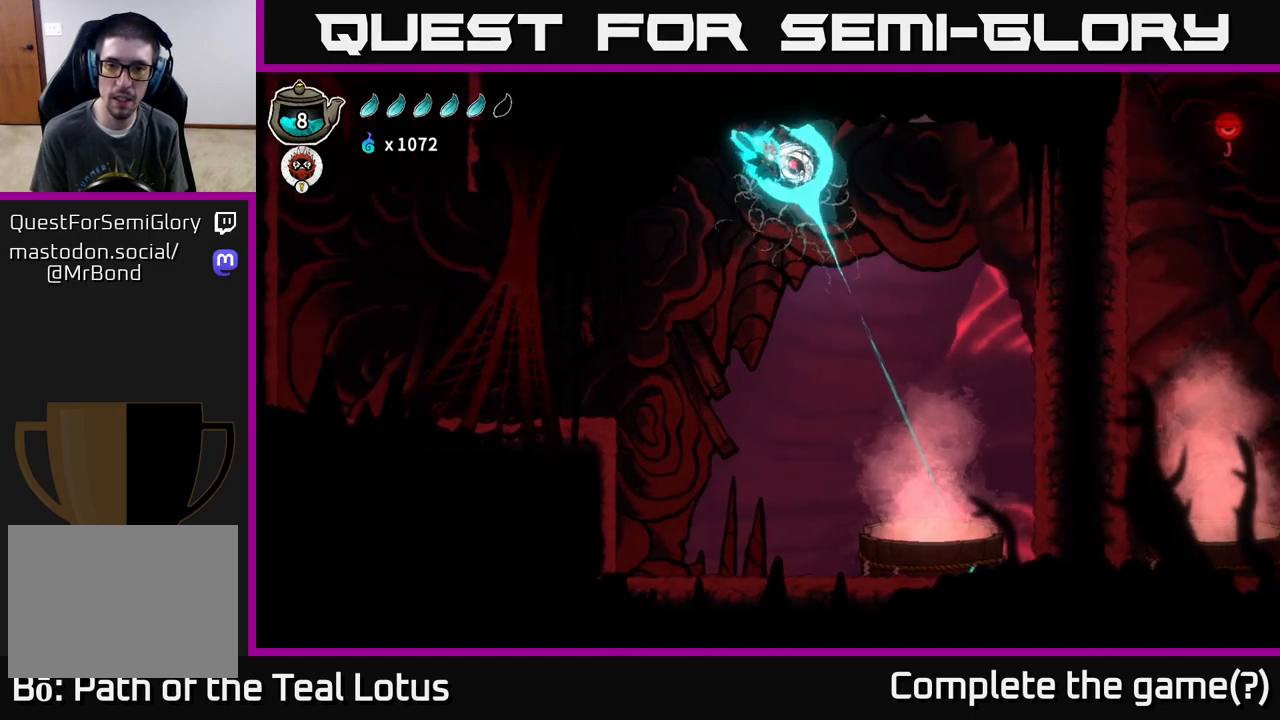
{"buttons": [], "left_stick": "down-right", "right_stick": "center", "events": [[300, "B", "up"]]}
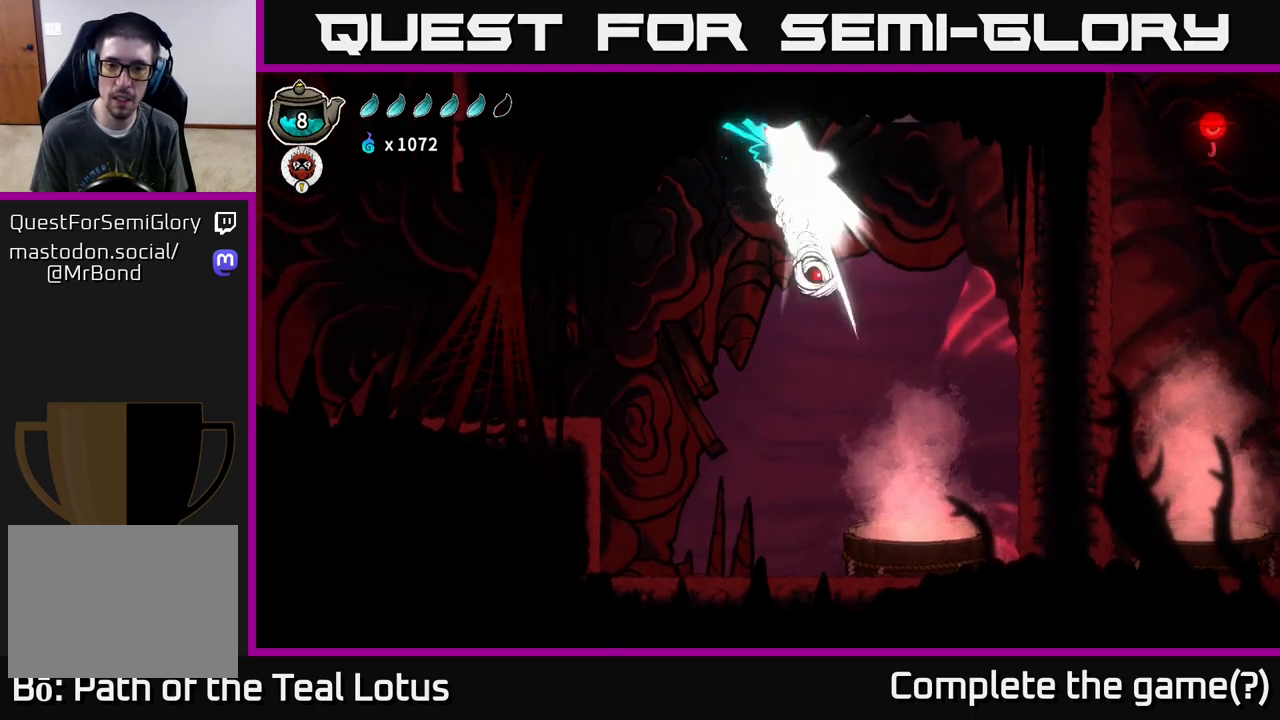
{"buttons": [], "left_stick": "right", "right_stick": "center", "events": [[217, "left_stick", "right"]]}
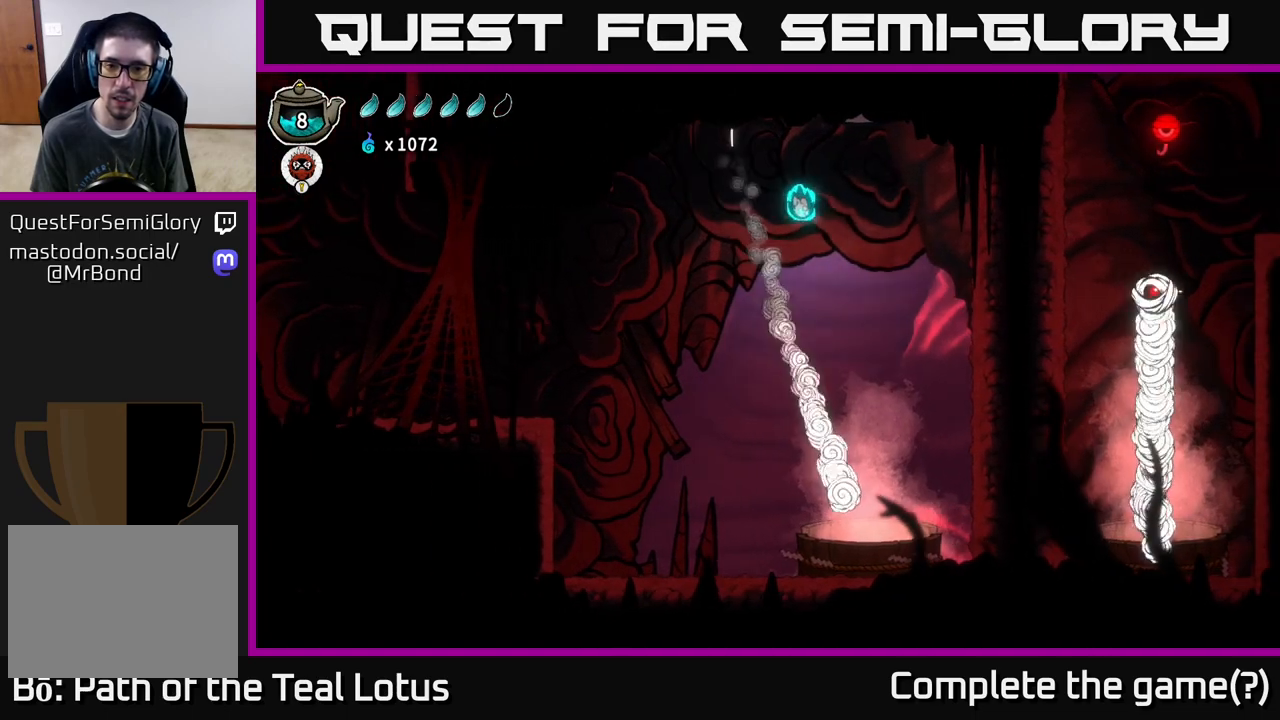
{"buttons": ["B"], "left_stick": "down", "right_stick": "center", "events": [[283, "left_stick", "down"], [300, "B", "down"]]}
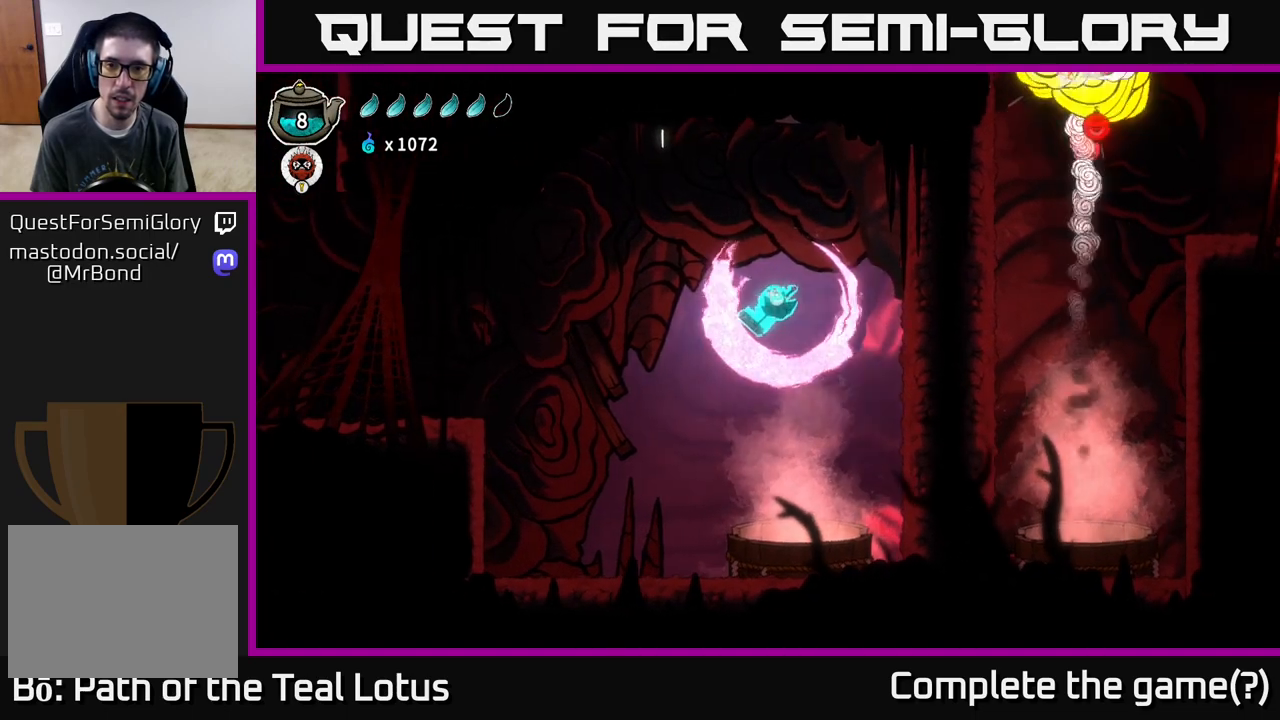
{"buttons": ["B"], "left_stick": "down", "right_stick": "center", "events": []}
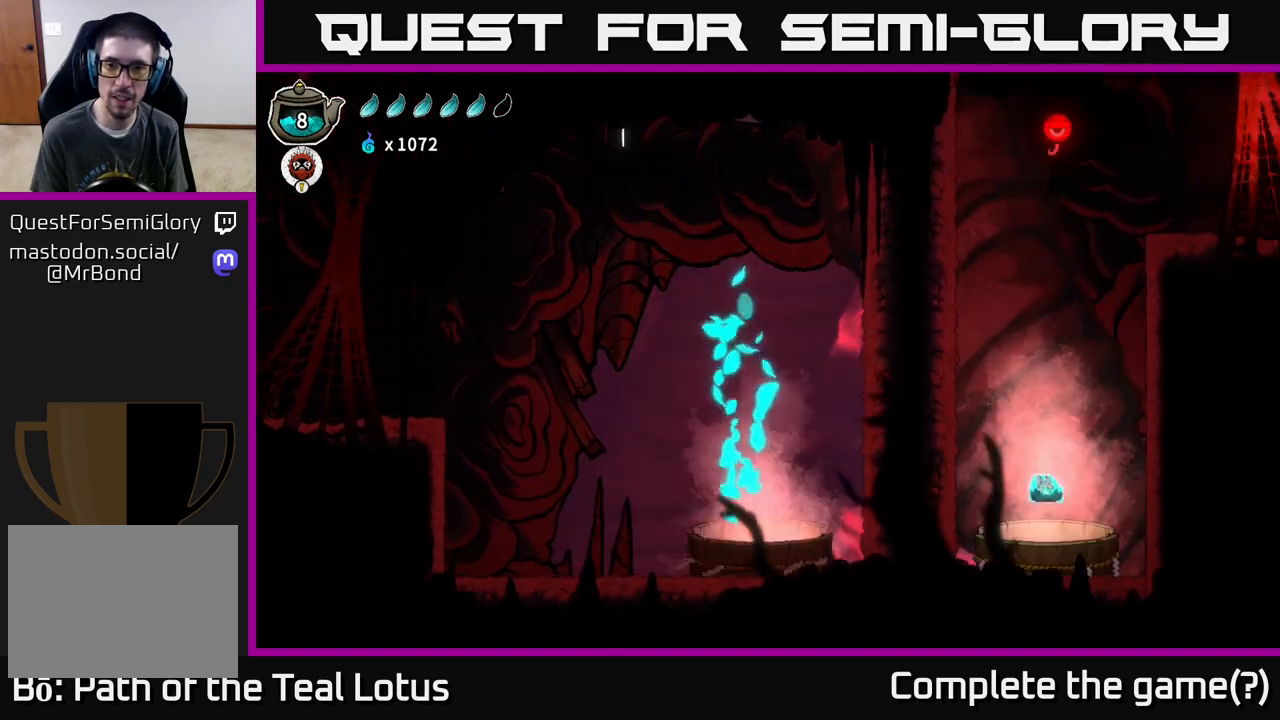
{"buttons": [], "left_stick": "center", "right_stick": "center", "events": [[33, "left_stick", "center"], [50, "B", "up"]]}
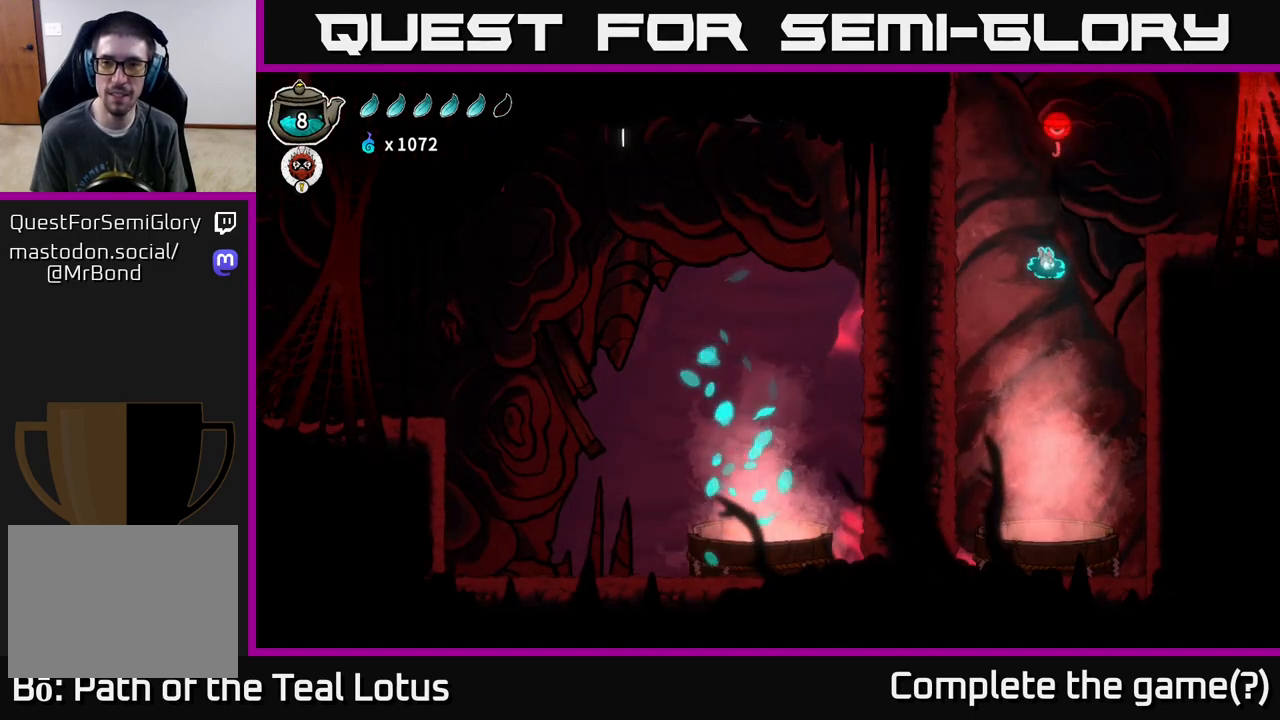
{"buttons": ["R1"], "left_stick": "up", "right_stick": "center", "events": [[83, "left_stick", "up"], [283, "R1", "down"]]}
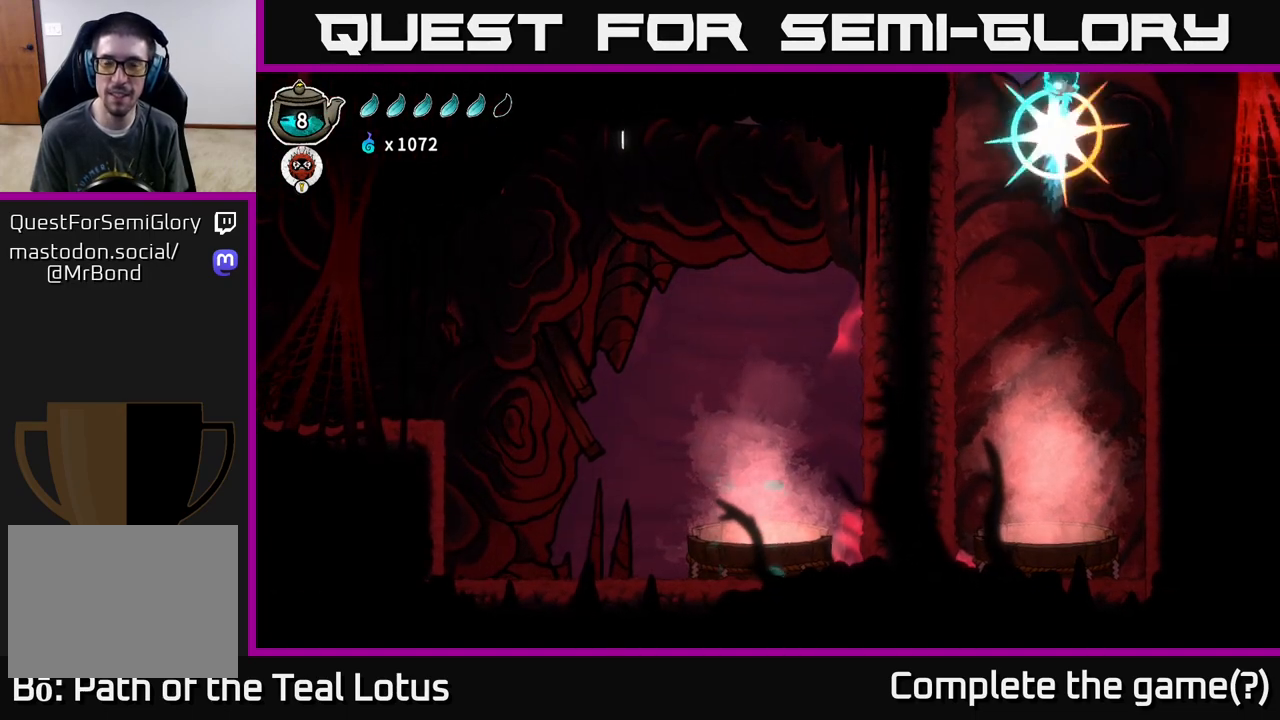
{"buttons": [], "left_stick": "up-left", "right_stick": "center", "events": [[250, "R1", "up"], [483, "left_stick", "up-left"]]}
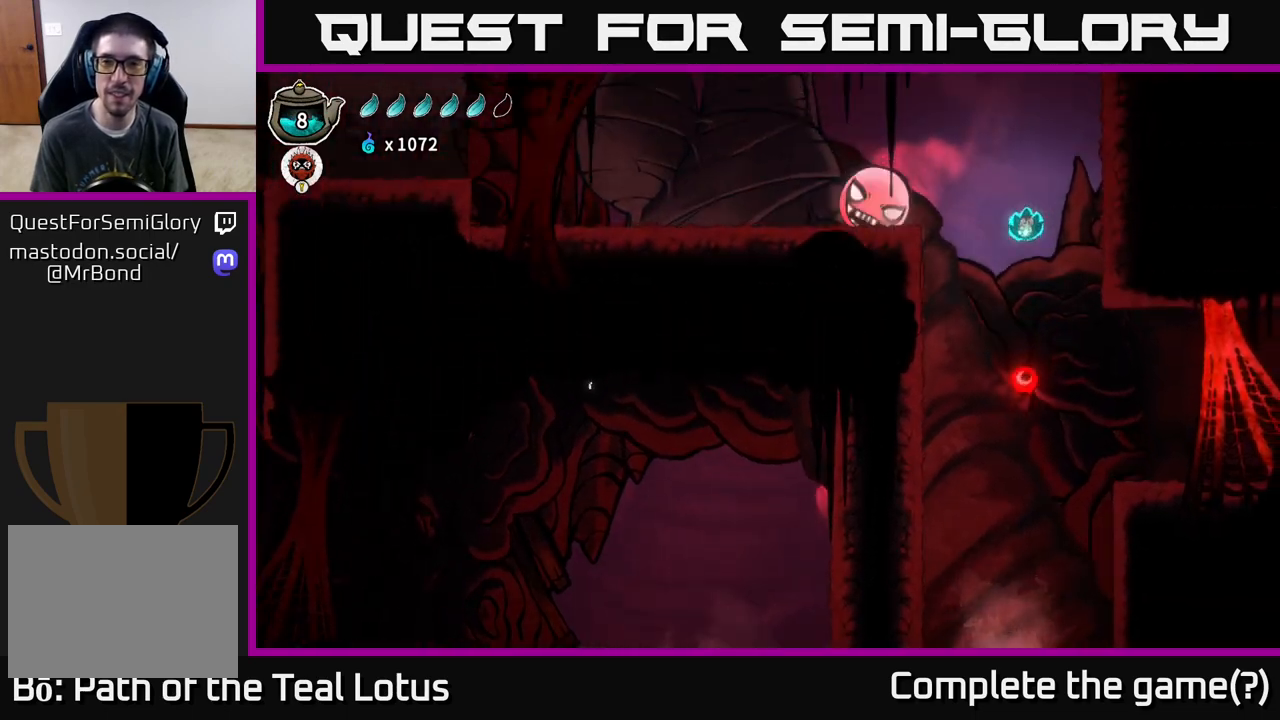
{"buttons": [], "left_stick": "center", "right_stick": "center", "events": [[33, "A", "down"], [33, "left_stick", "left"], [217, "A", "up"], [267, "X", "down"], [417, "X", "up"], [417, "left_stick", "center"]]}
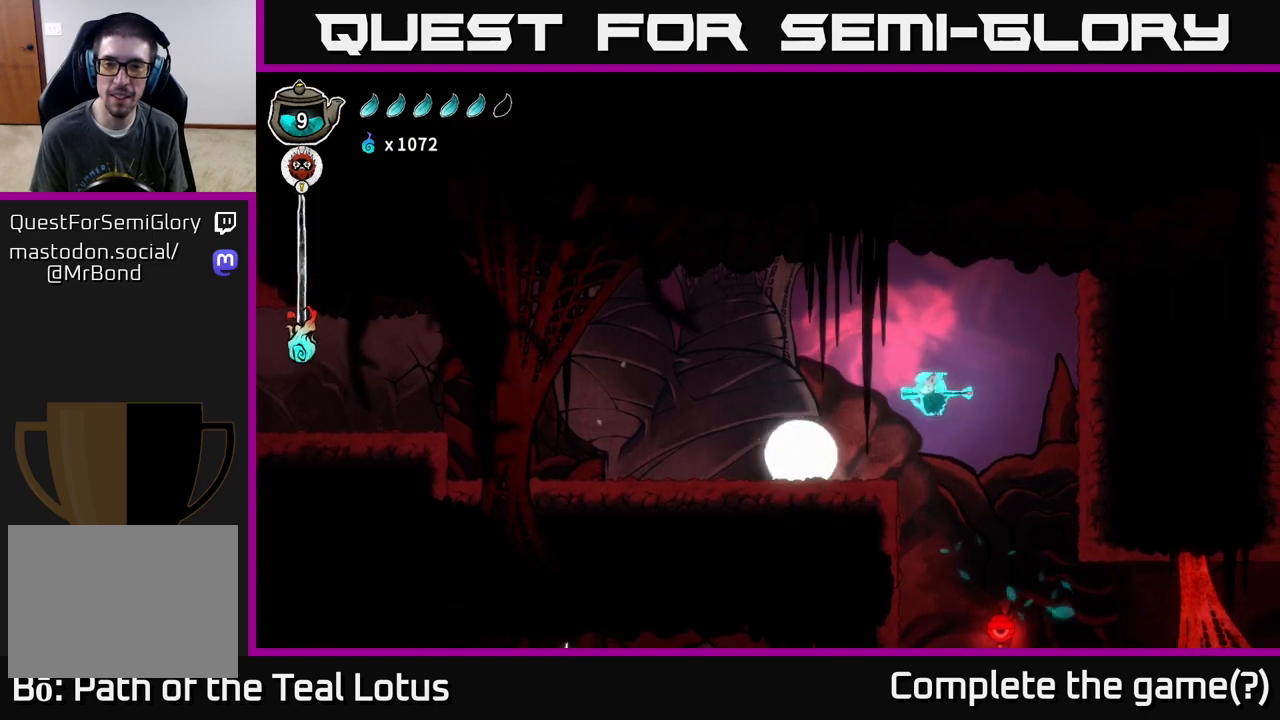
{"buttons": [], "left_stick": "left", "right_stick": "center", "events": [[33, "left_stick", "left"], [217, "X", "down"], [350, "X", "up"]]}
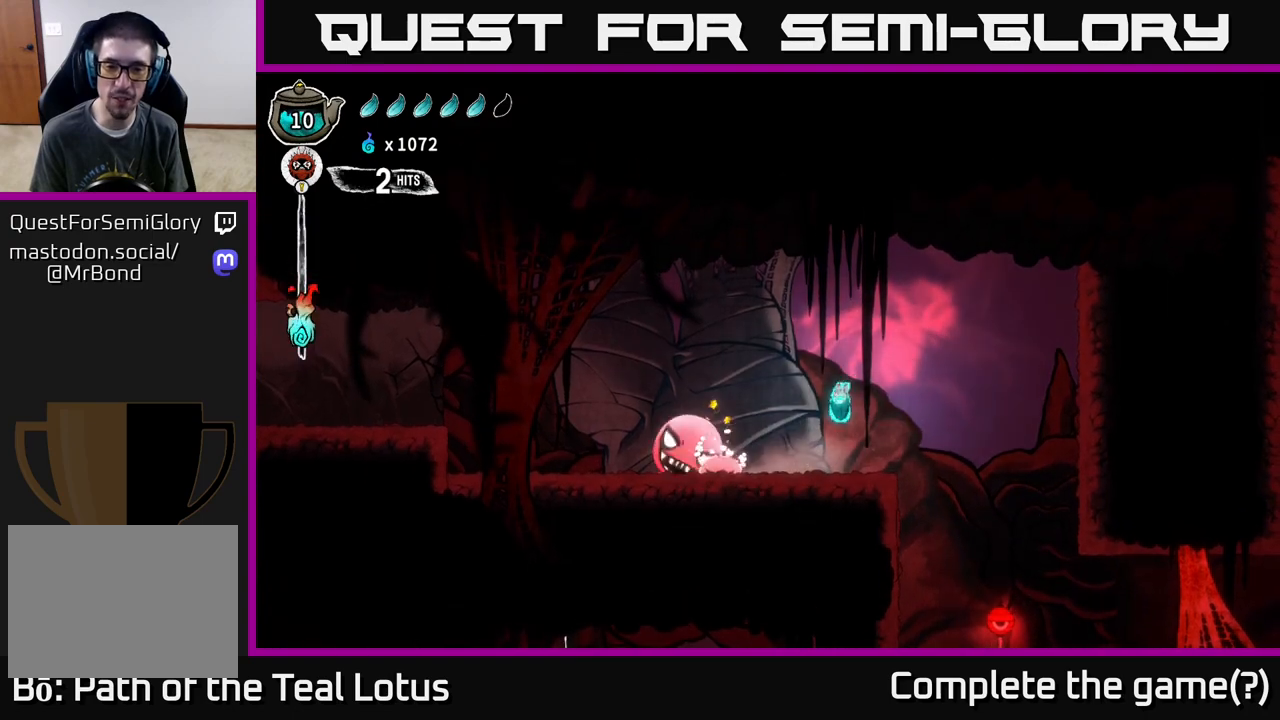
{"buttons": [], "left_stick": "center", "right_stick": "center", "events": [[117, "X", "down"], [267, "X", "up"], [433, "left_stick", "center"]]}
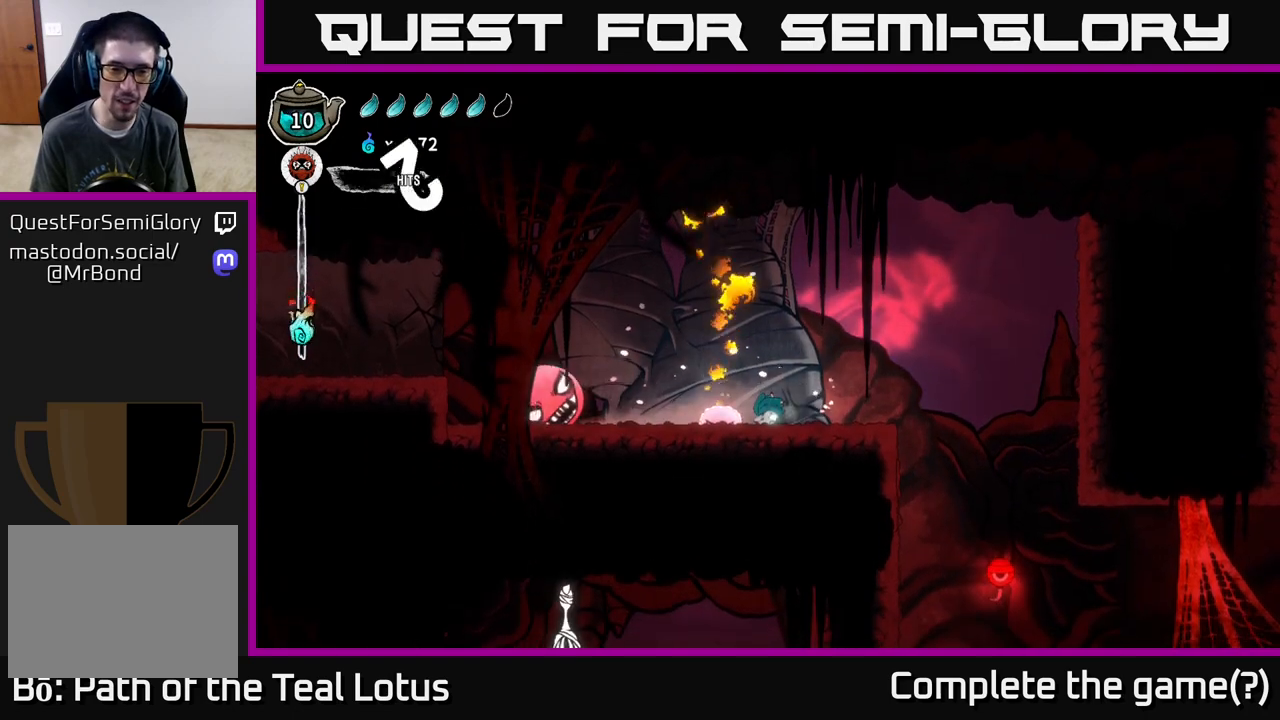
{"buttons": ["X"], "left_stick": "left", "right_stick": "center", "events": [[183, "left_stick", "right"], [417, "left_stick", "left"], [433, "X", "down"]]}
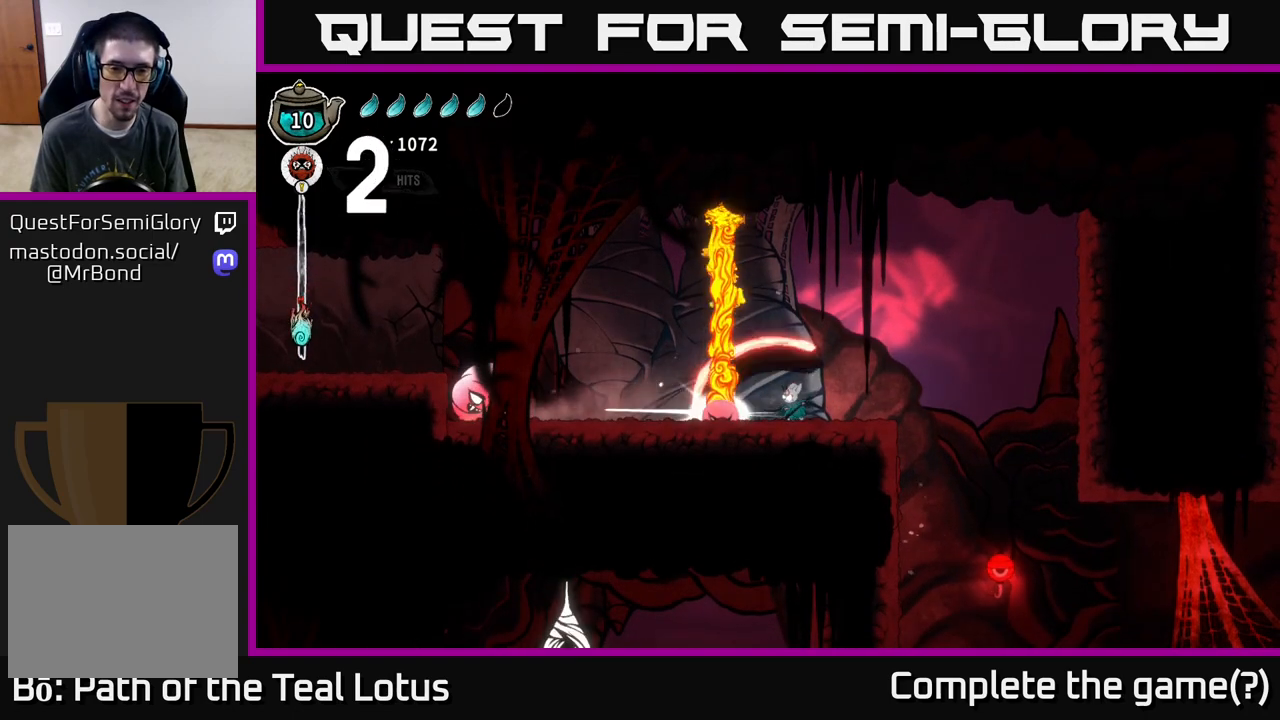
{"buttons": [], "left_stick": "center", "right_stick": "center", "events": [[33, "left_stick", "center"], [100, "X", "up"], [333, "X", "down"], [483, "X", "up"]]}
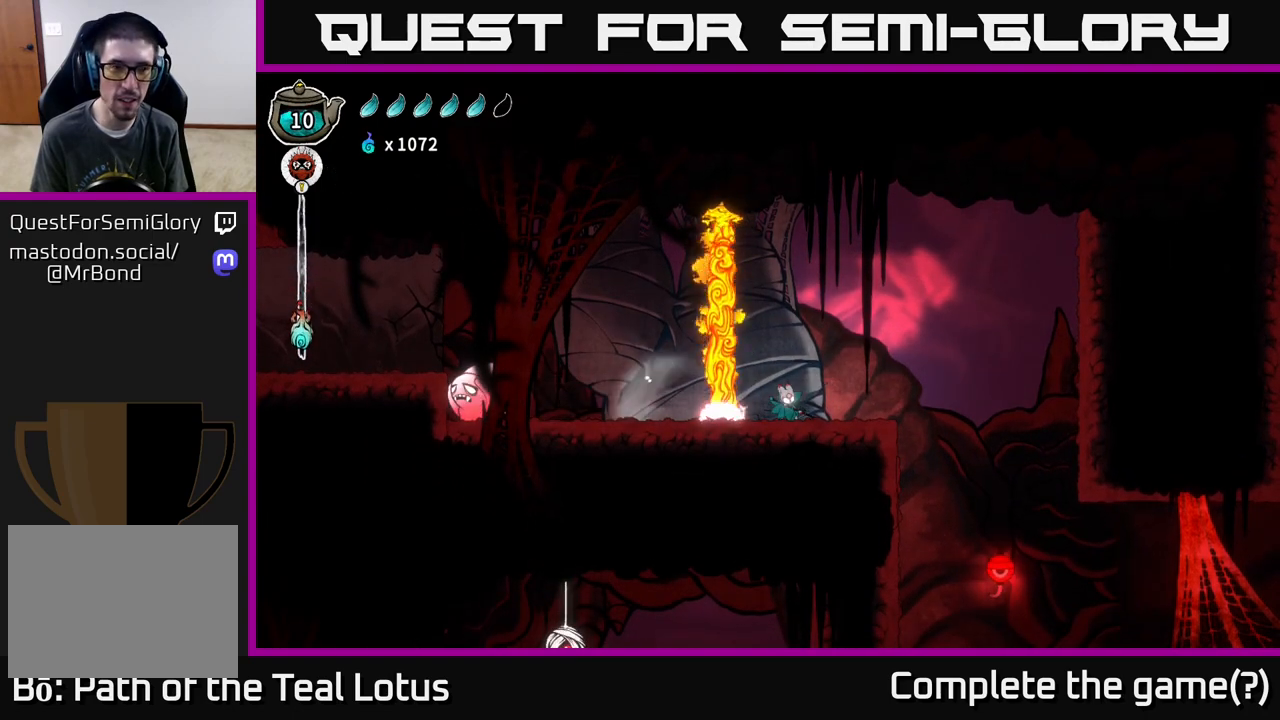
{"buttons": [], "left_stick": "center", "right_stick": "center", "events": [[267, "A", "down"], [333, "X", "down"], [367, "A", "up"], [417, "X", "up"]]}
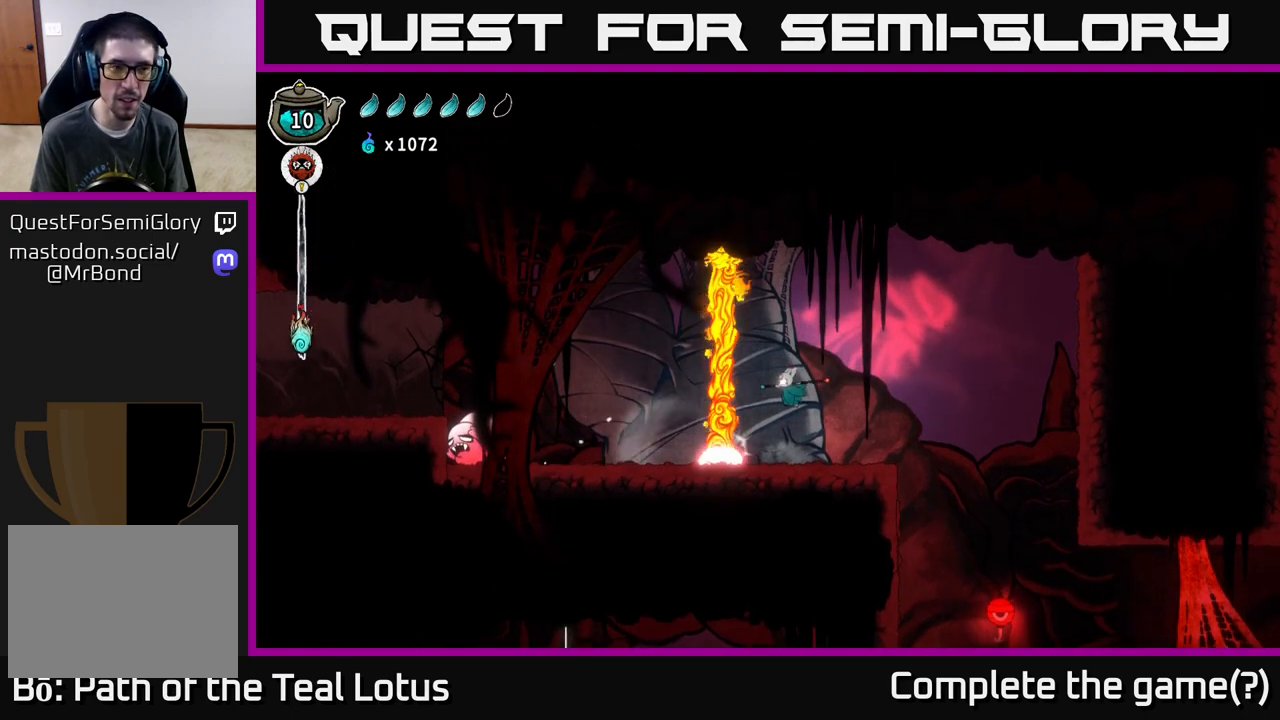
{"buttons": [], "left_stick": "center", "right_stick": "center", "events": [[333, "X", "down"], [483, "X", "up"]]}
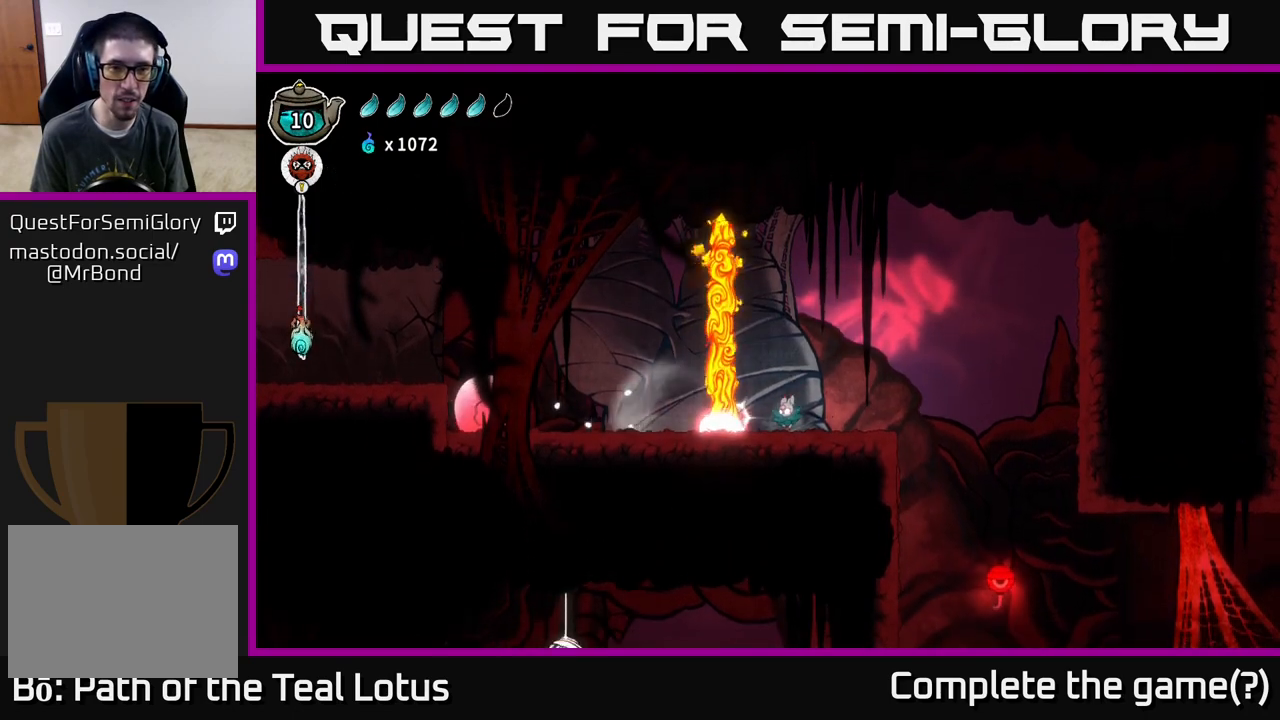
{"buttons": ["Y"], "left_stick": "center", "right_stick": "center", "events": [[267, "A", "down"], [433, "A", "up"], [467, "Y", "down"]]}
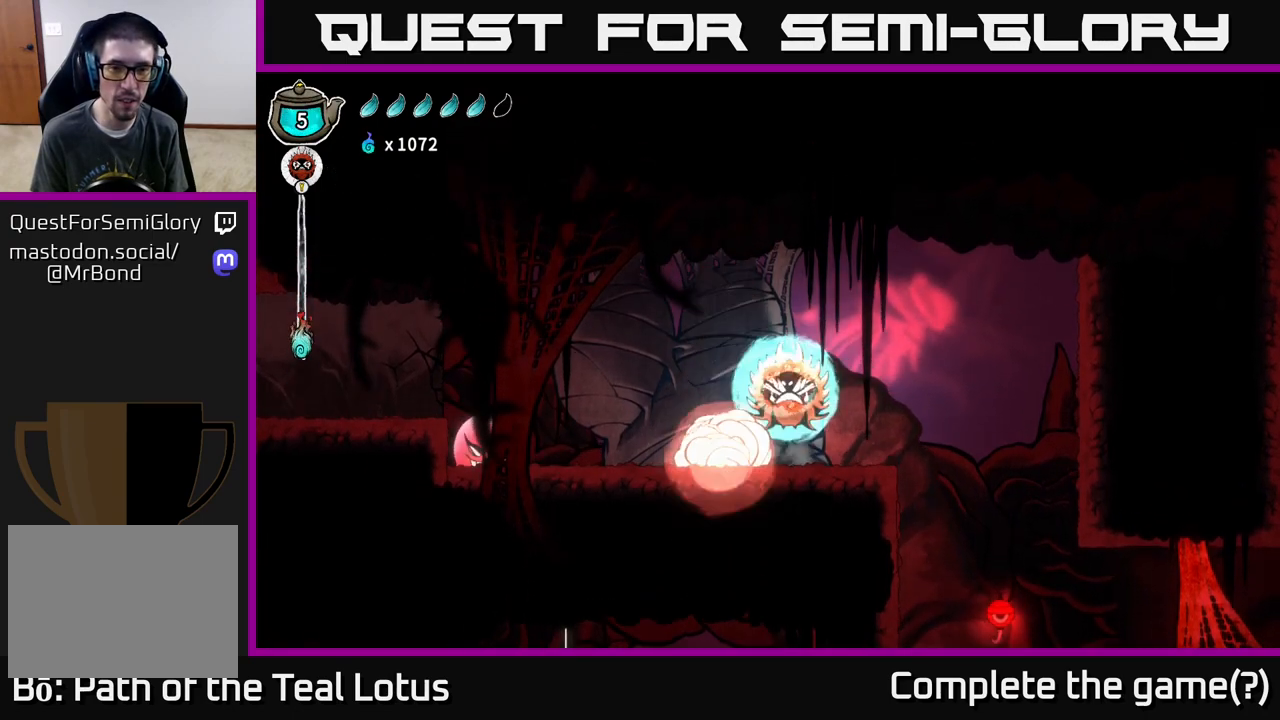
{"buttons": [], "left_stick": "center", "right_stick": "center", "events": [[67, "Y", "up"]]}
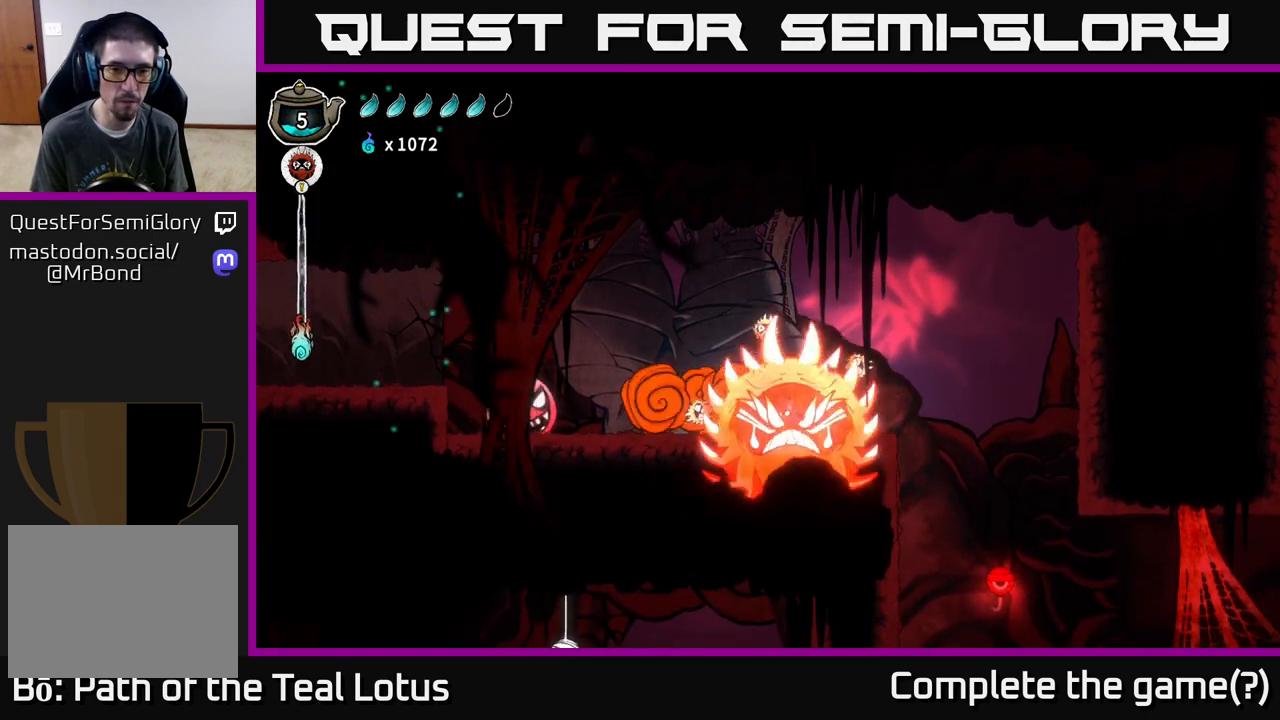
{"buttons": [], "left_stick": "center", "right_stick": "center", "events": [[200, "left_stick", "right"], [367, "left_stick", "left"], [500, "left_stick", "center"]]}
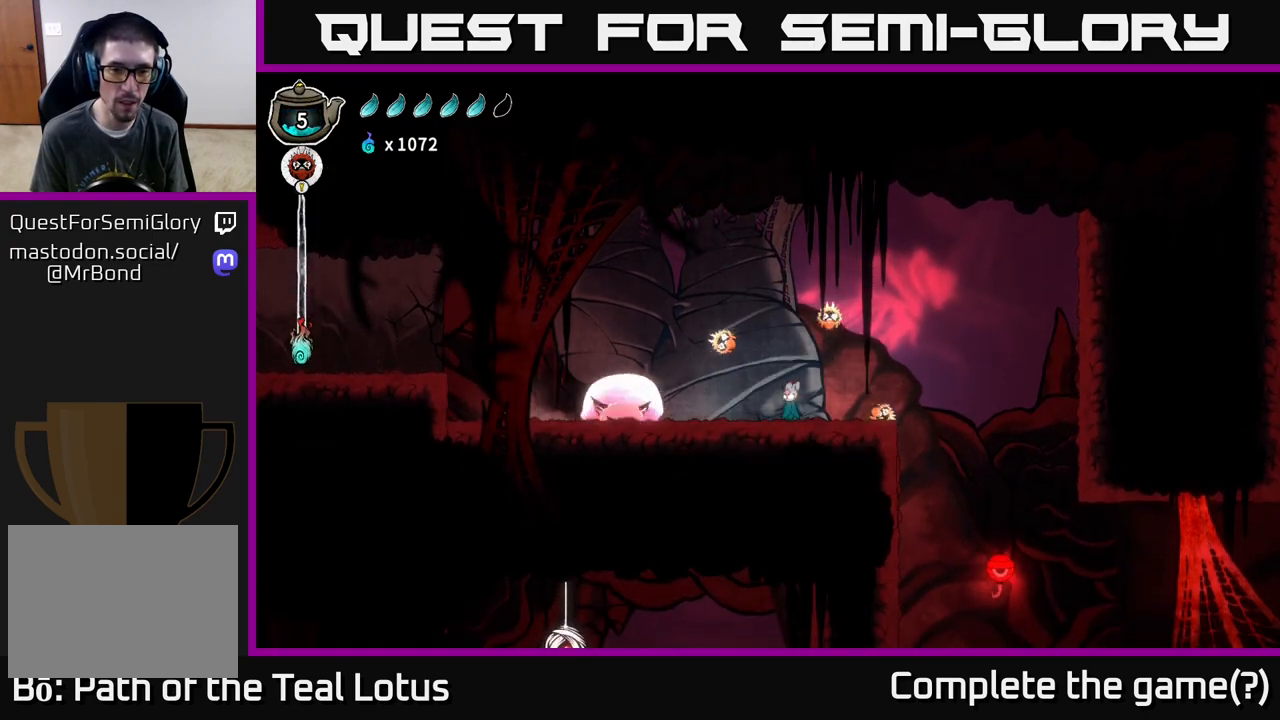
{"buttons": ["A"], "left_stick": "right", "right_stick": "center", "events": [[300, "left_stick", "right"], [333, "A", "down"]]}
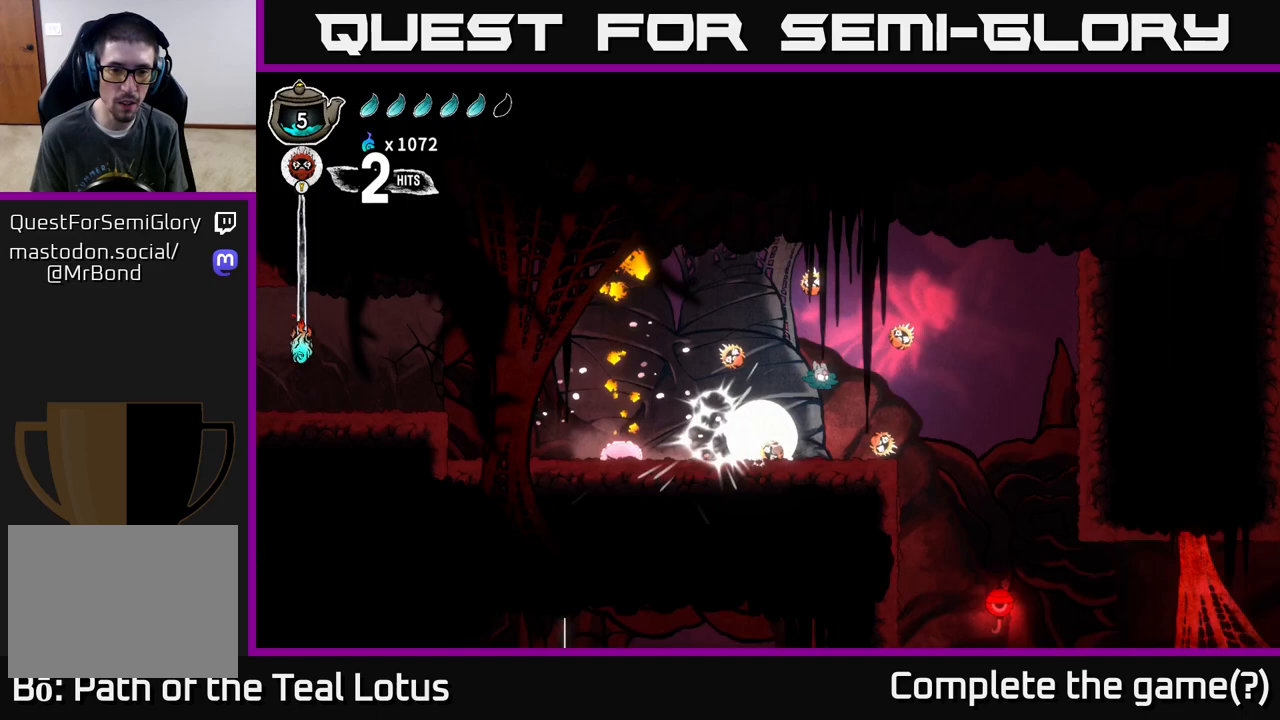
{"buttons": [], "left_stick": "left", "right_stick": "center", "events": [[17, "left_stick", "center"], [83, "left_stick", "left"], [100, "A", "up"]]}
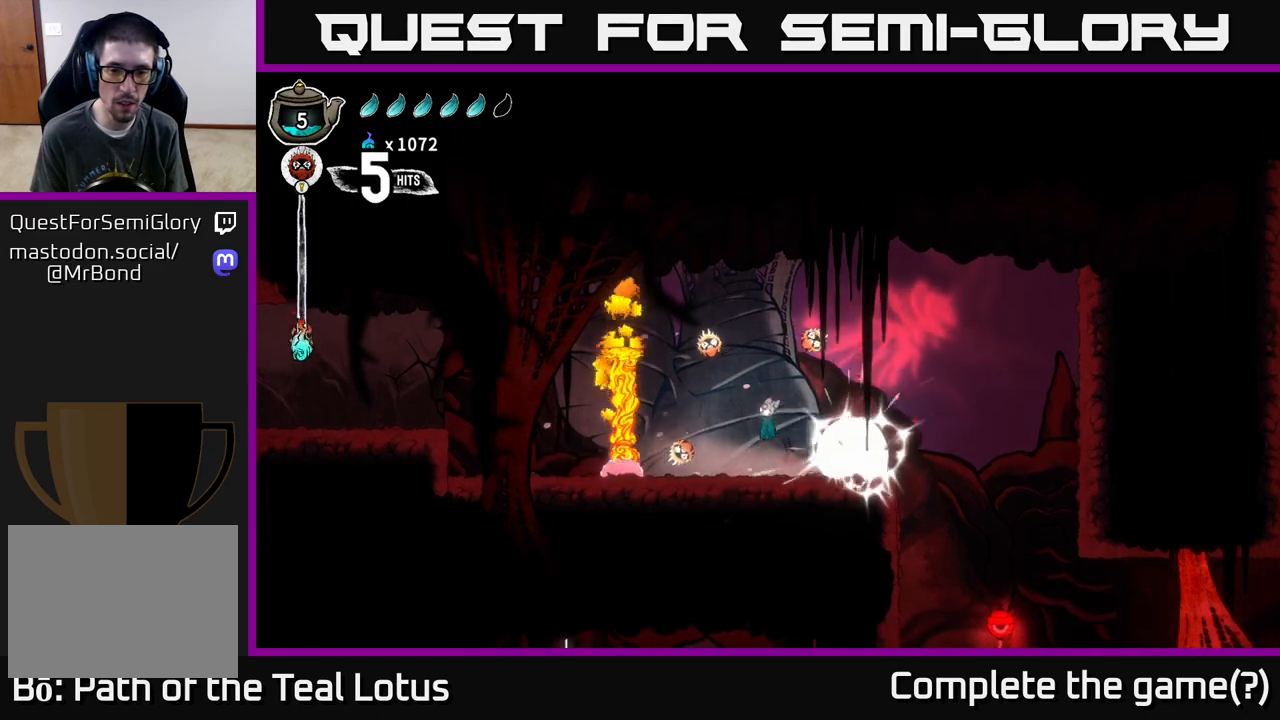
{"buttons": [], "left_stick": "right", "right_stick": "center", "events": [[150, "left_stick", "center"], [217, "left_stick", "right"], [233, "X", "down"], [283, "left_stick", "center"], [417, "left_stick", "right"], [433, "X", "up"]]}
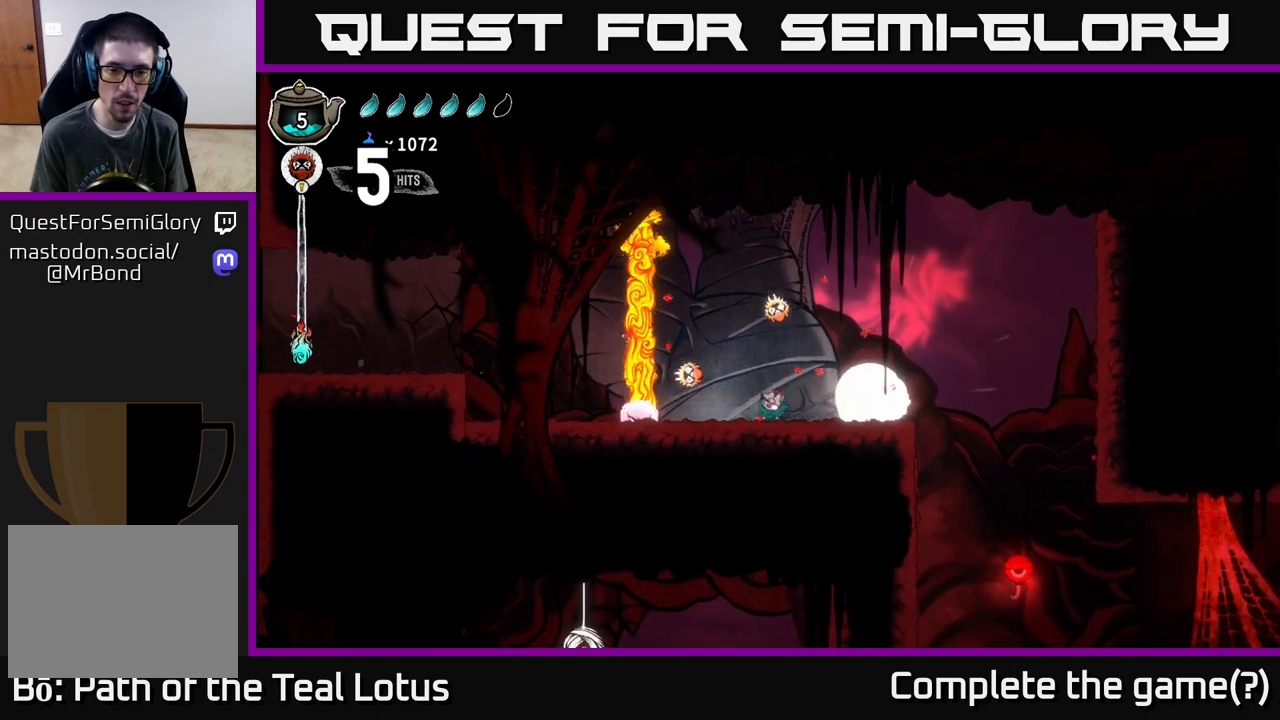
{"buttons": [], "left_stick": "center", "right_stick": "center", "events": [[33, "left_stick", "center"], [150, "X", "down"], [350, "X", "up"]]}
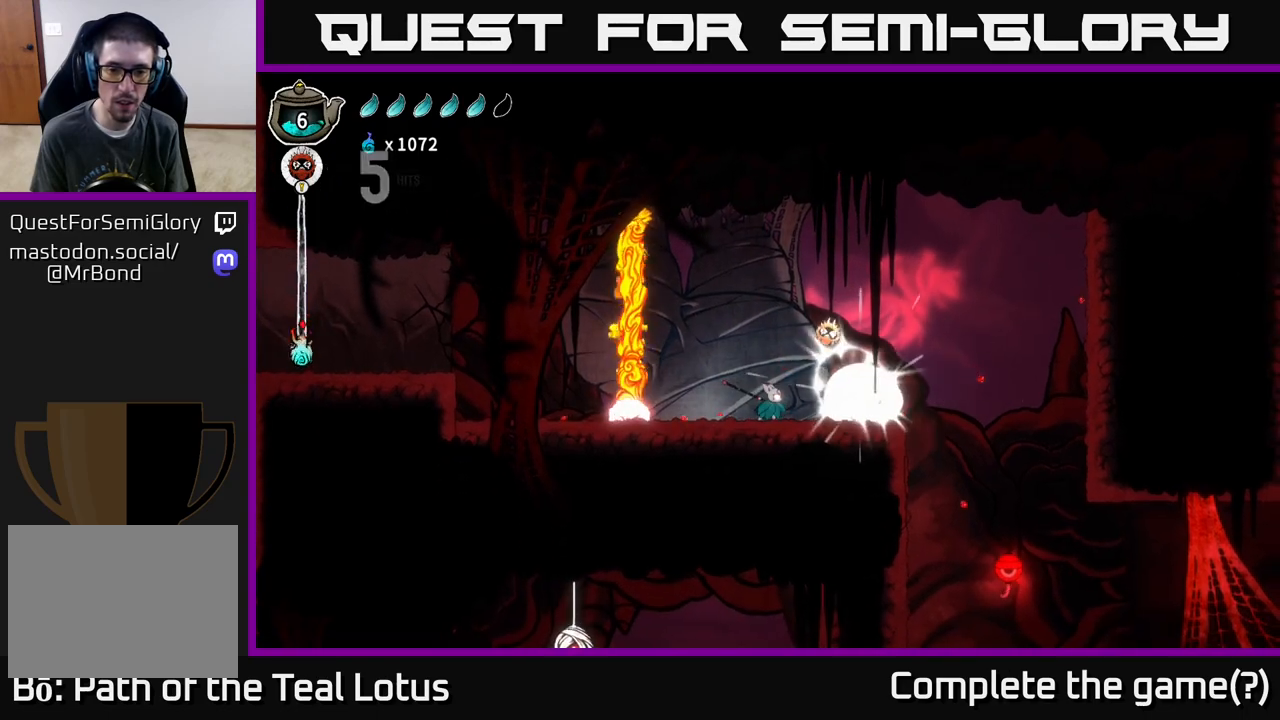
{"buttons": [], "left_stick": "left", "right_stick": "center", "events": [[133, "X", "down"], [333, "X", "up"], [433, "left_stick", "left"]]}
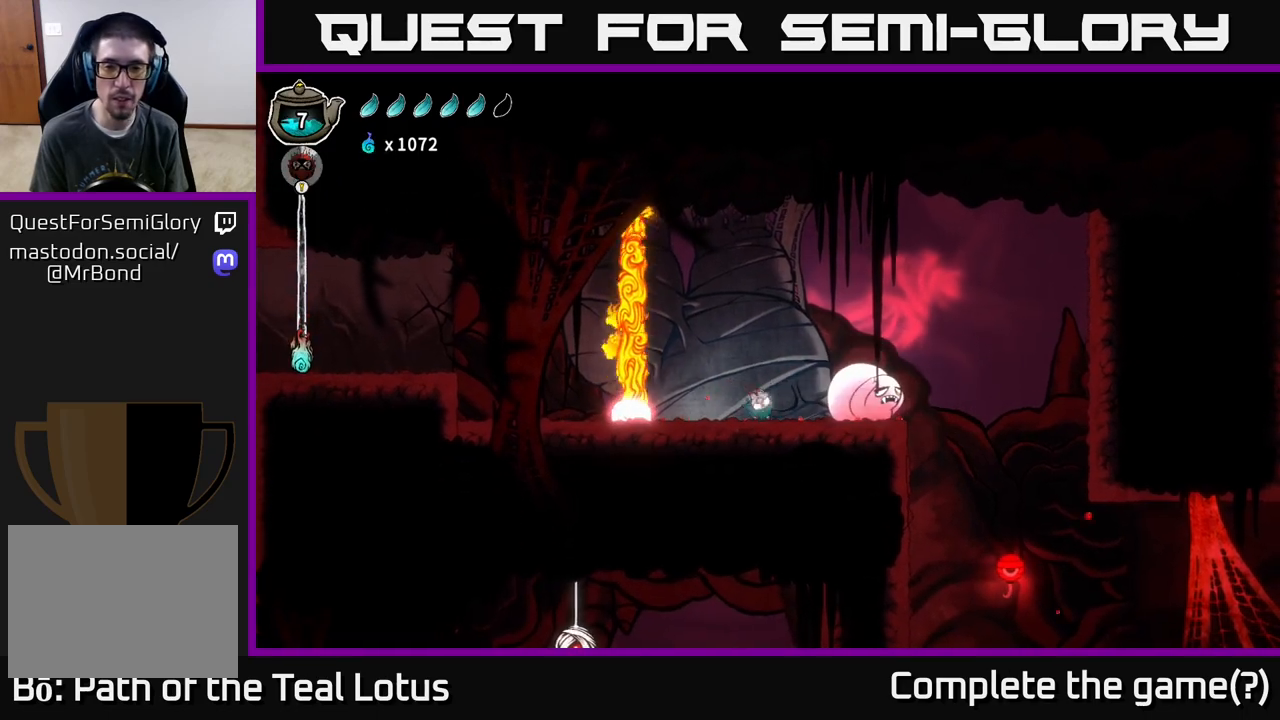
{"buttons": [], "left_stick": "center", "right_stick": "center", "events": [[133, "left_stick", "right"], [267, "X", "down"], [317, "left_stick", "center"], [450, "X", "up"]]}
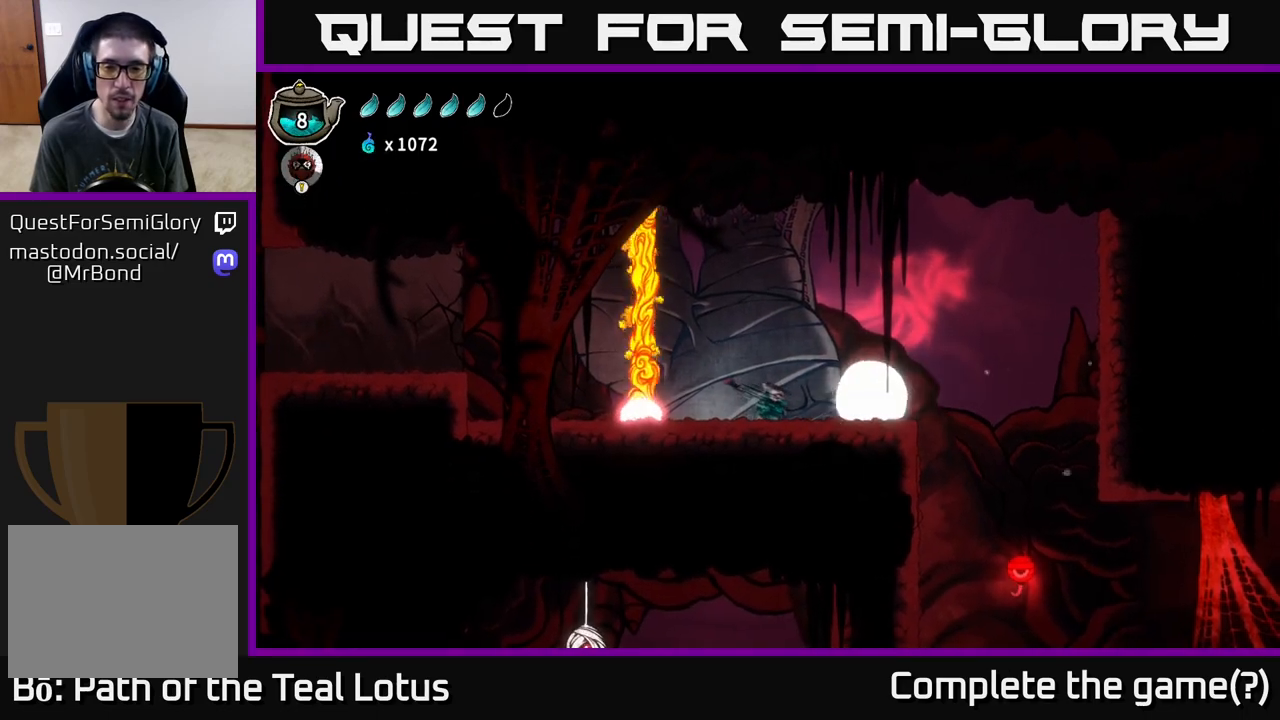
{"buttons": ["A"], "left_stick": "center", "right_stick": "center", "events": [[150, "A", "down"], [233, "X", "down"], [267, "left_stick", "left"], [400, "X", "up"], [483, "left_stick", "center"]]}
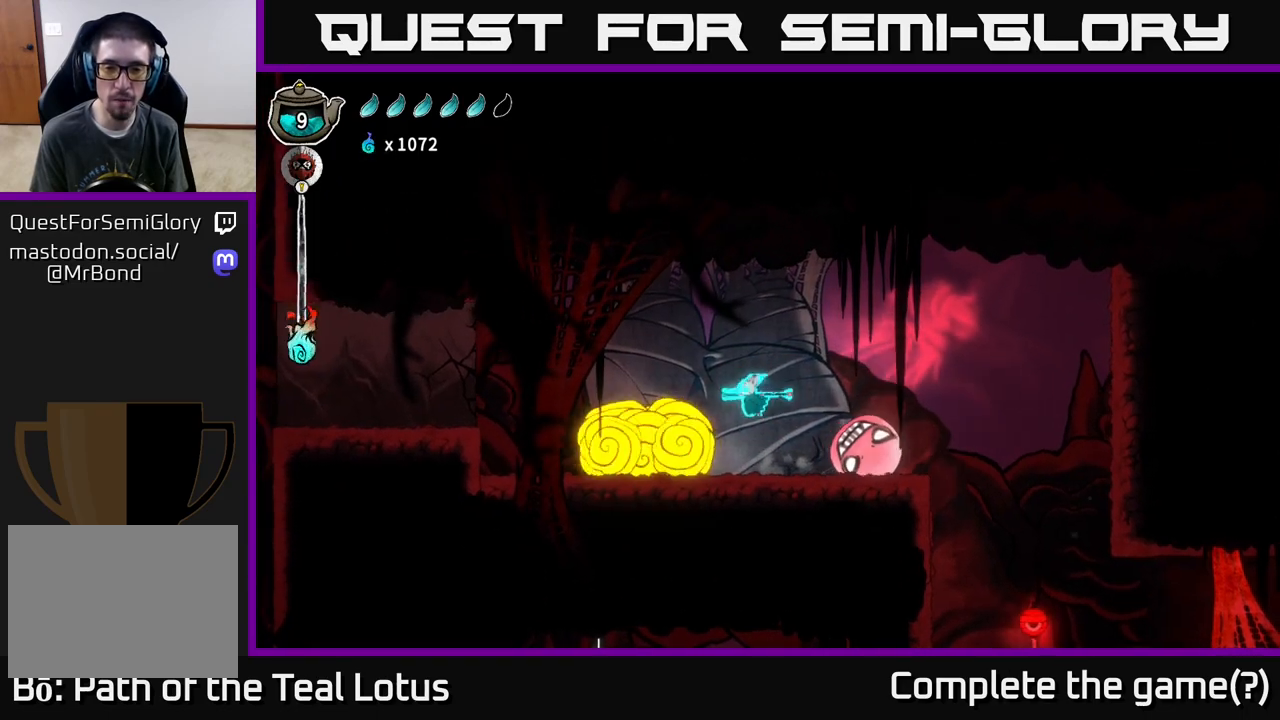
{"buttons": ["A"], "left_stick": "left", "right_stick": "center", "events": [[33, "left_stick", "right"], [100, "A", "up"], [117, "left_stick", "down-left"], [200, "X", "down"], [267, "left_stick", "left"], [367, "X", "up"], [467, "A", "down"]]}
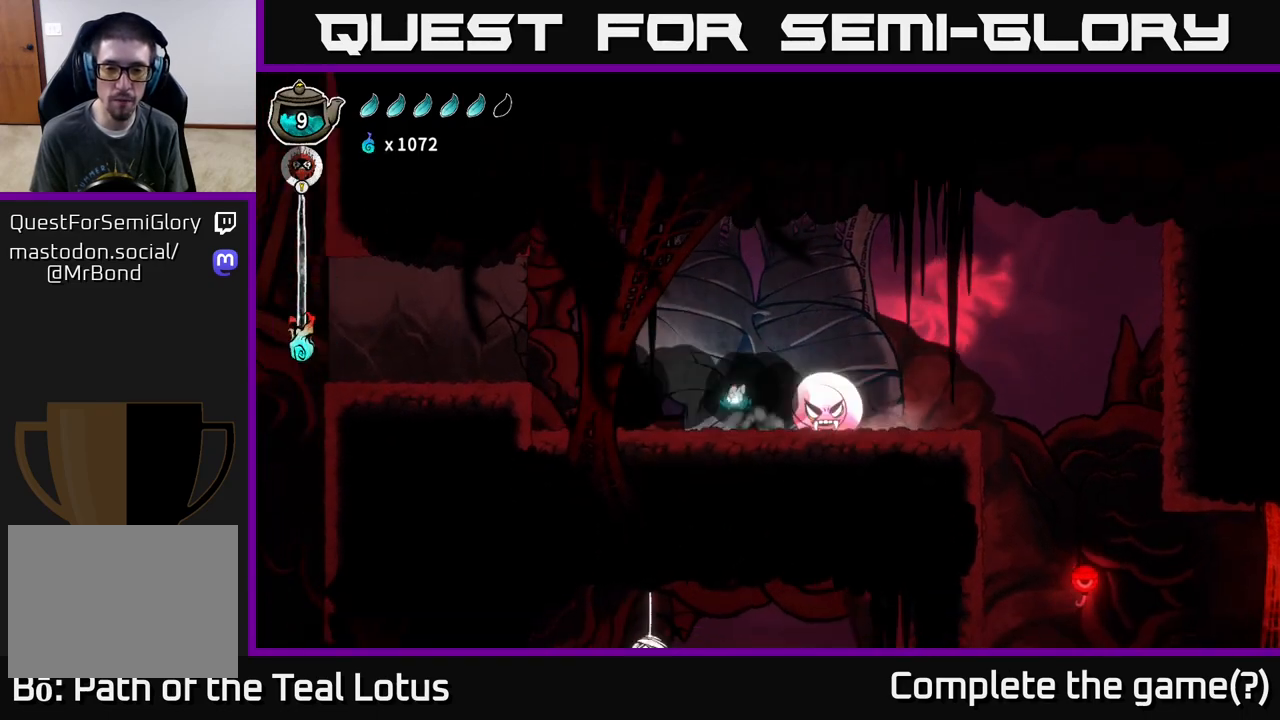
{"buttons": ["R2"], "left_stick": "left", "right_stick": "center", "events": [[117, "R2", "down"], [133, "A", "up"]]}
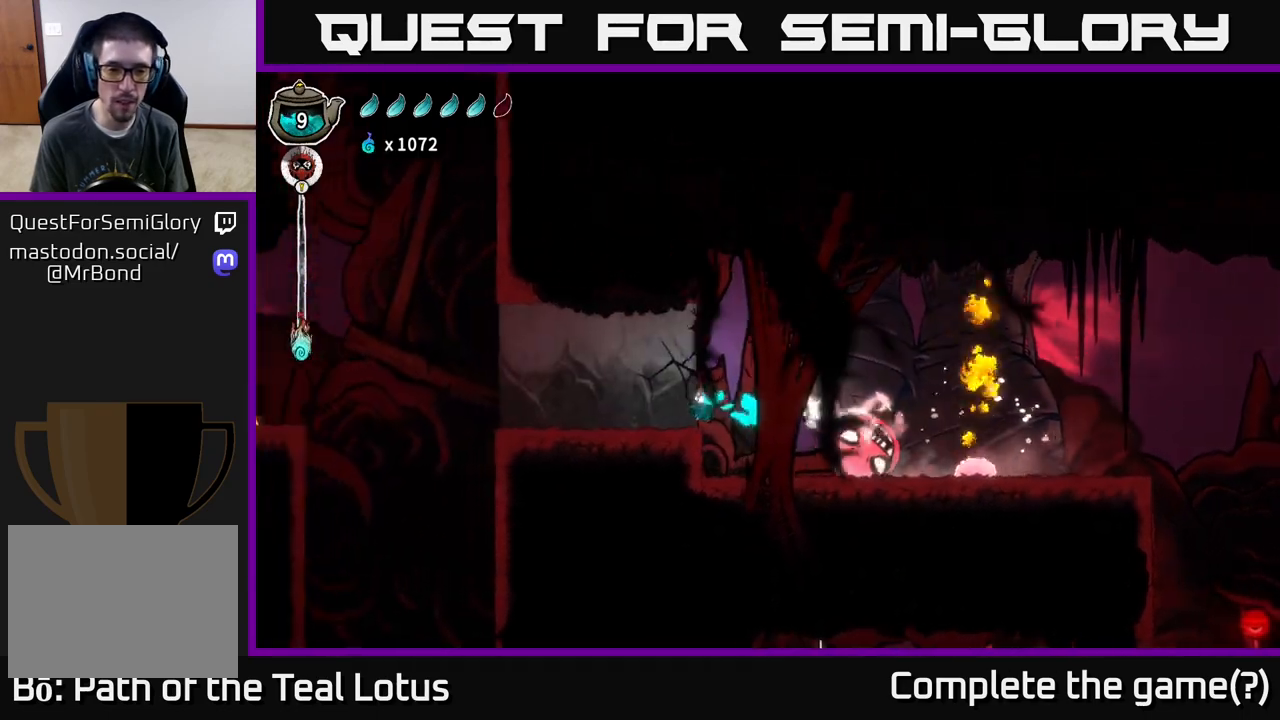
{"buttons": ["A", "X"], "left_stick": "center", "right_stick": "center", "events": [[67, "R2", "up"], [383, "A", "down"], [400, "left_stick", "center"], [450, "X", "down"]]}